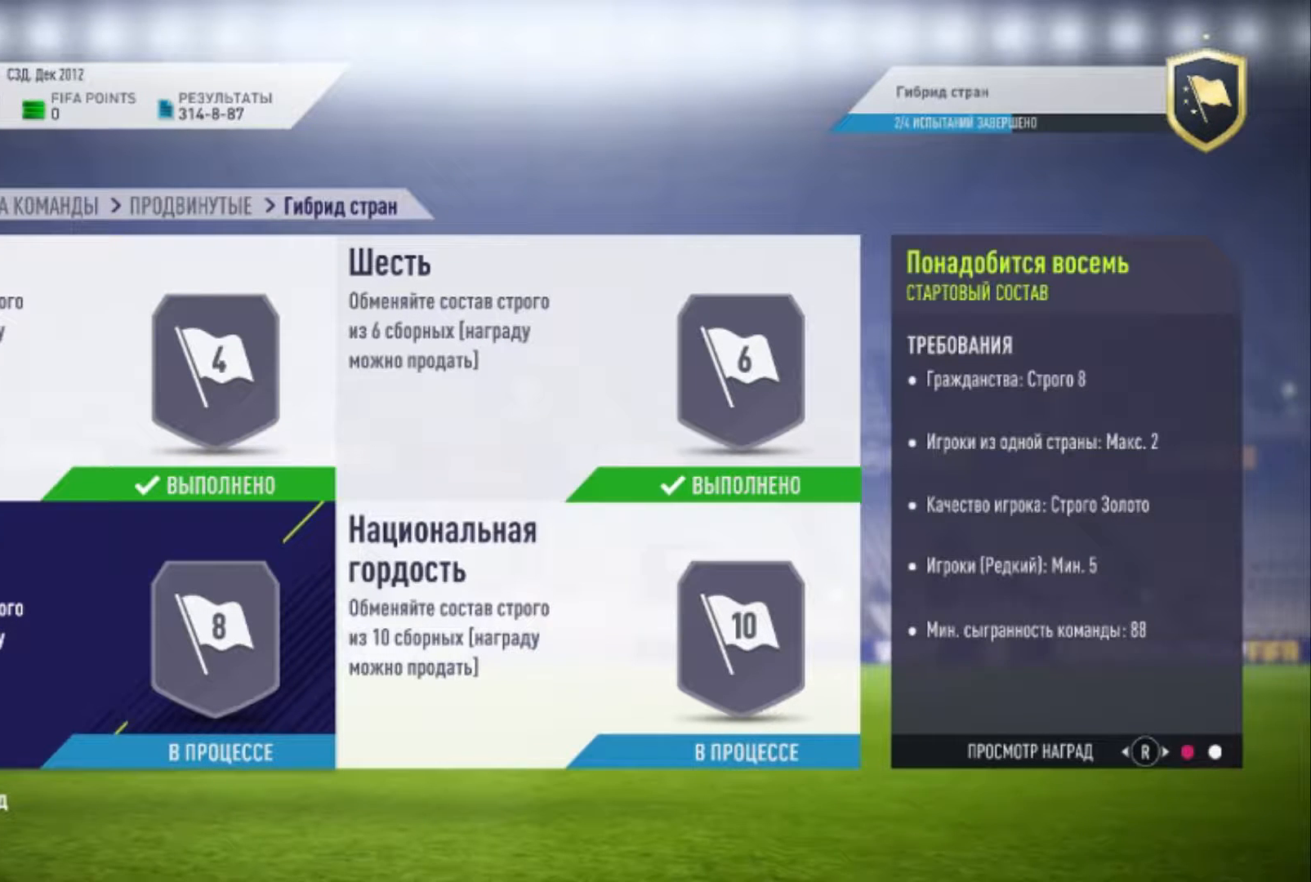
Gameplay with a controller (Xbox layout); each line is a JSON object with the inputs held at the frame after it. "events" lists button and stick changes between this image and that frame as [ms after this image, input, new state], when the widget could be followed in between.
{"buttons": [], "left_stick": "center", "right_stick": "center", "events": []}
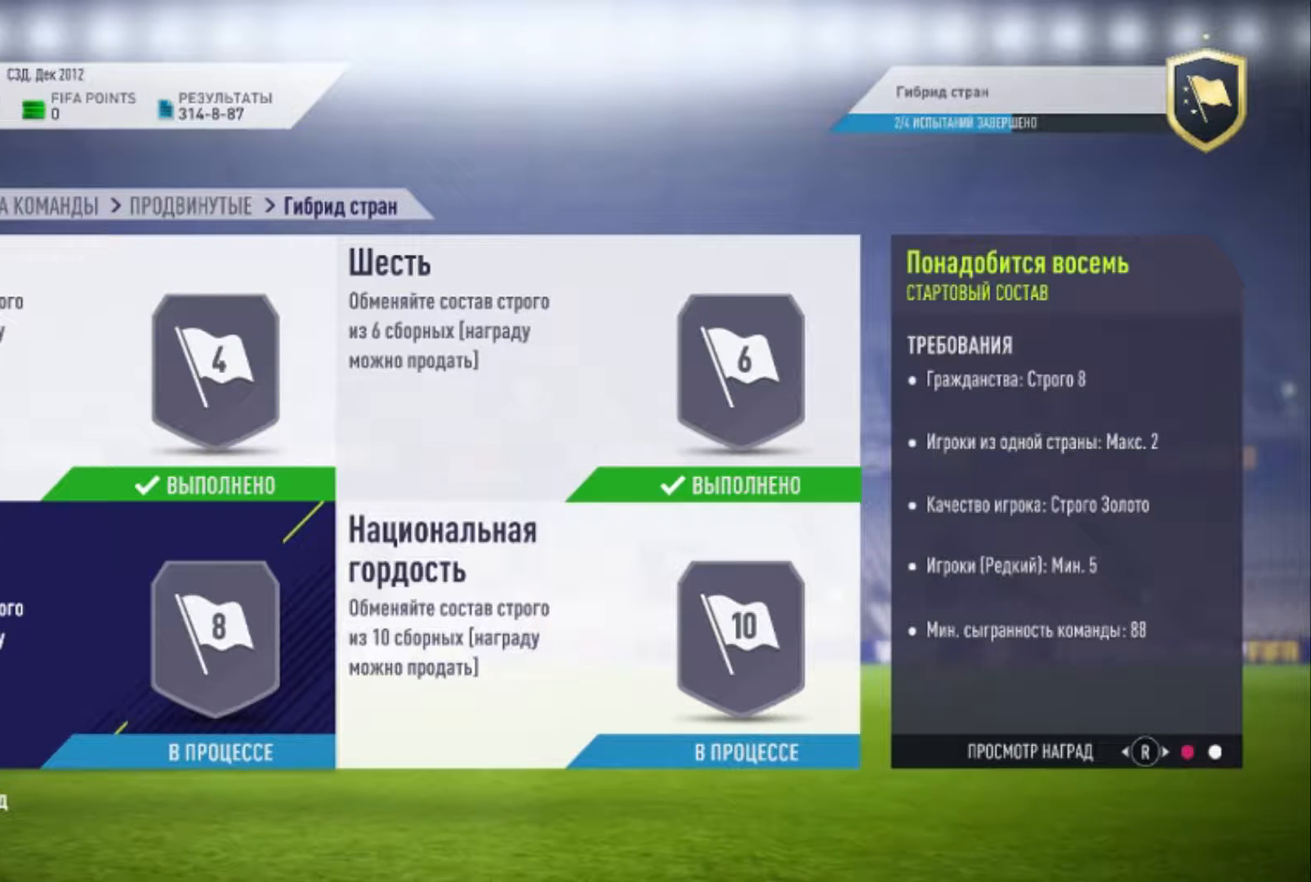
{"buttons": [], "left_stick": "center", "right_stick": "center", "events": []}
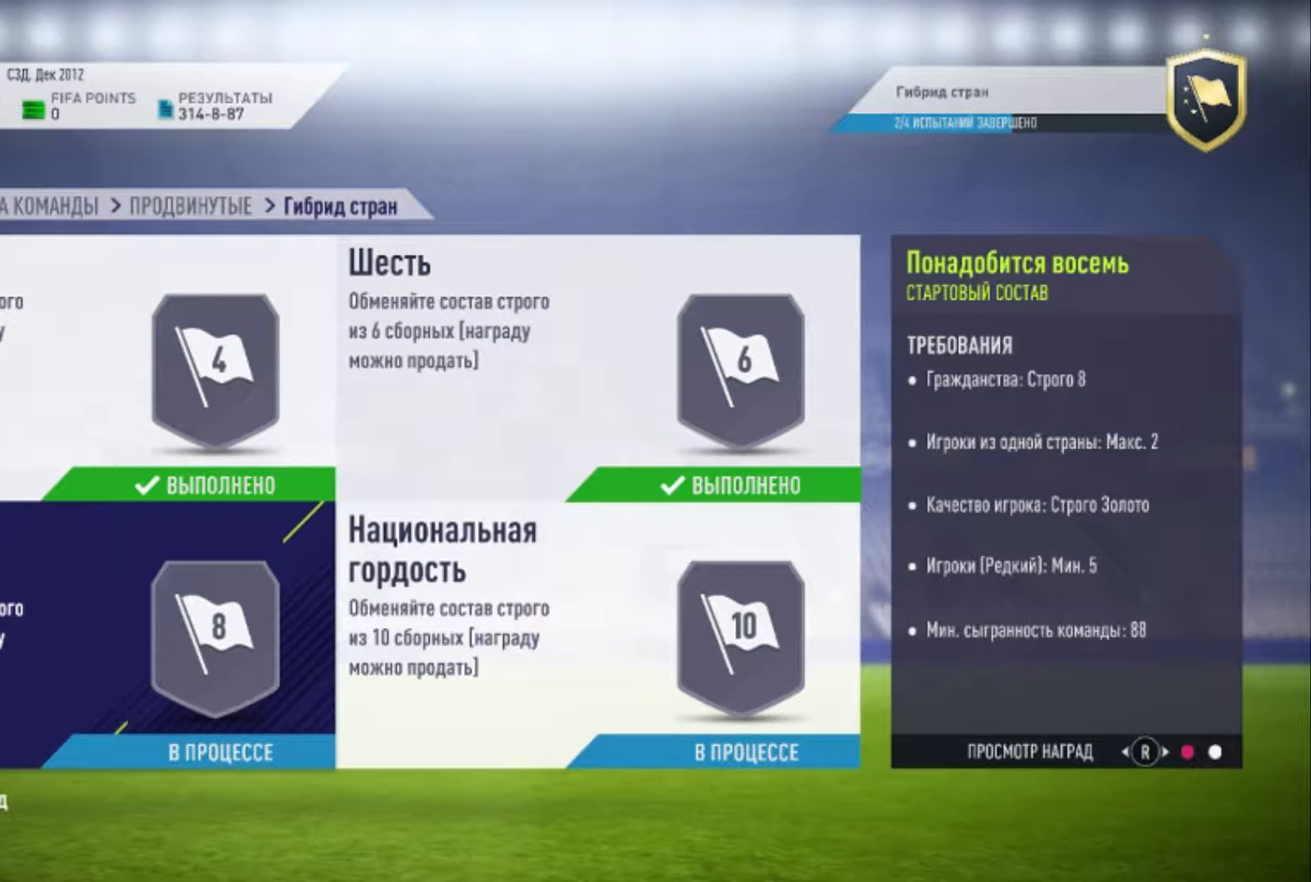
{"buttons": [], "left_stick": "center", "right_stick": "center", "events": []}
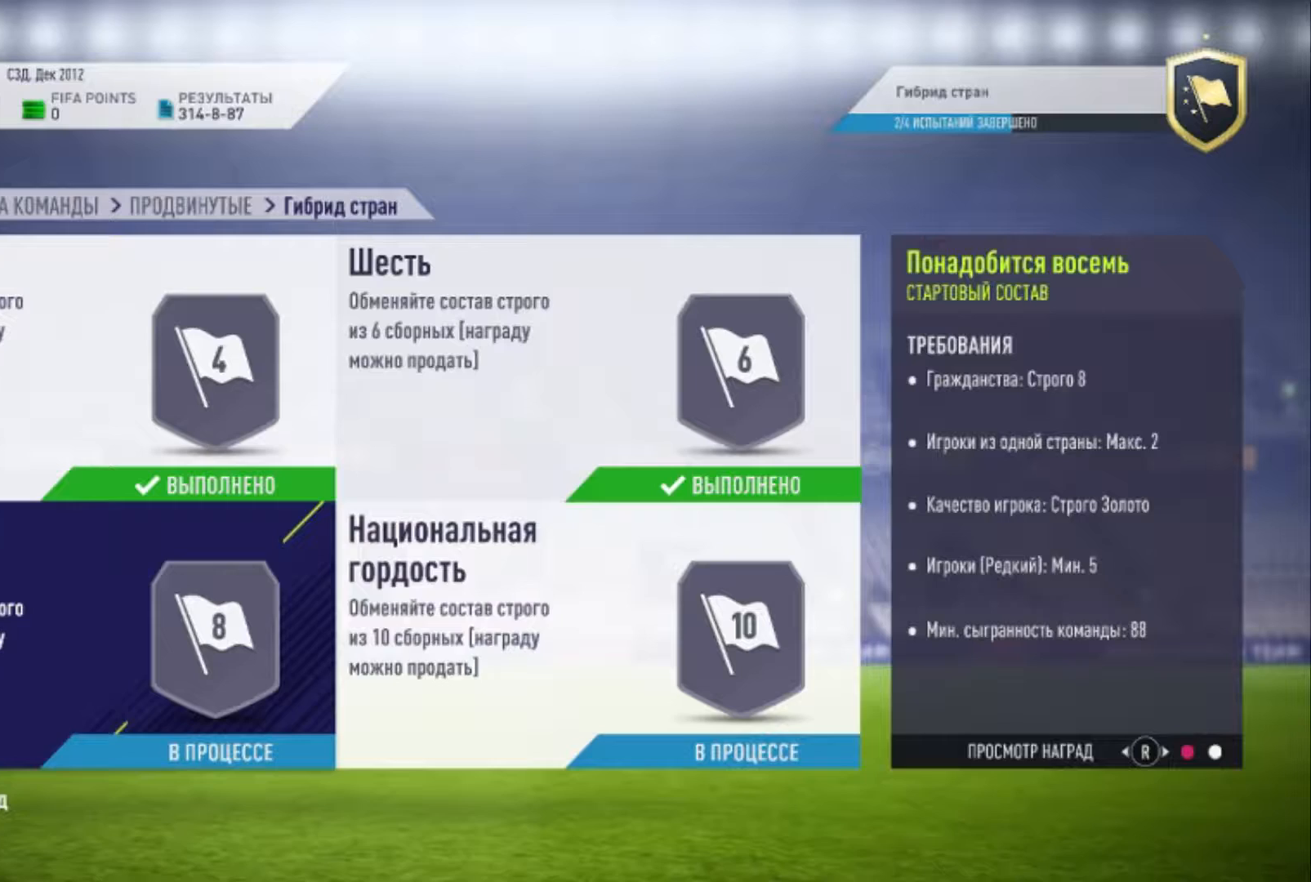
{"buttons": [], "left_stick": "center", "right_stick": "center", "events": []}
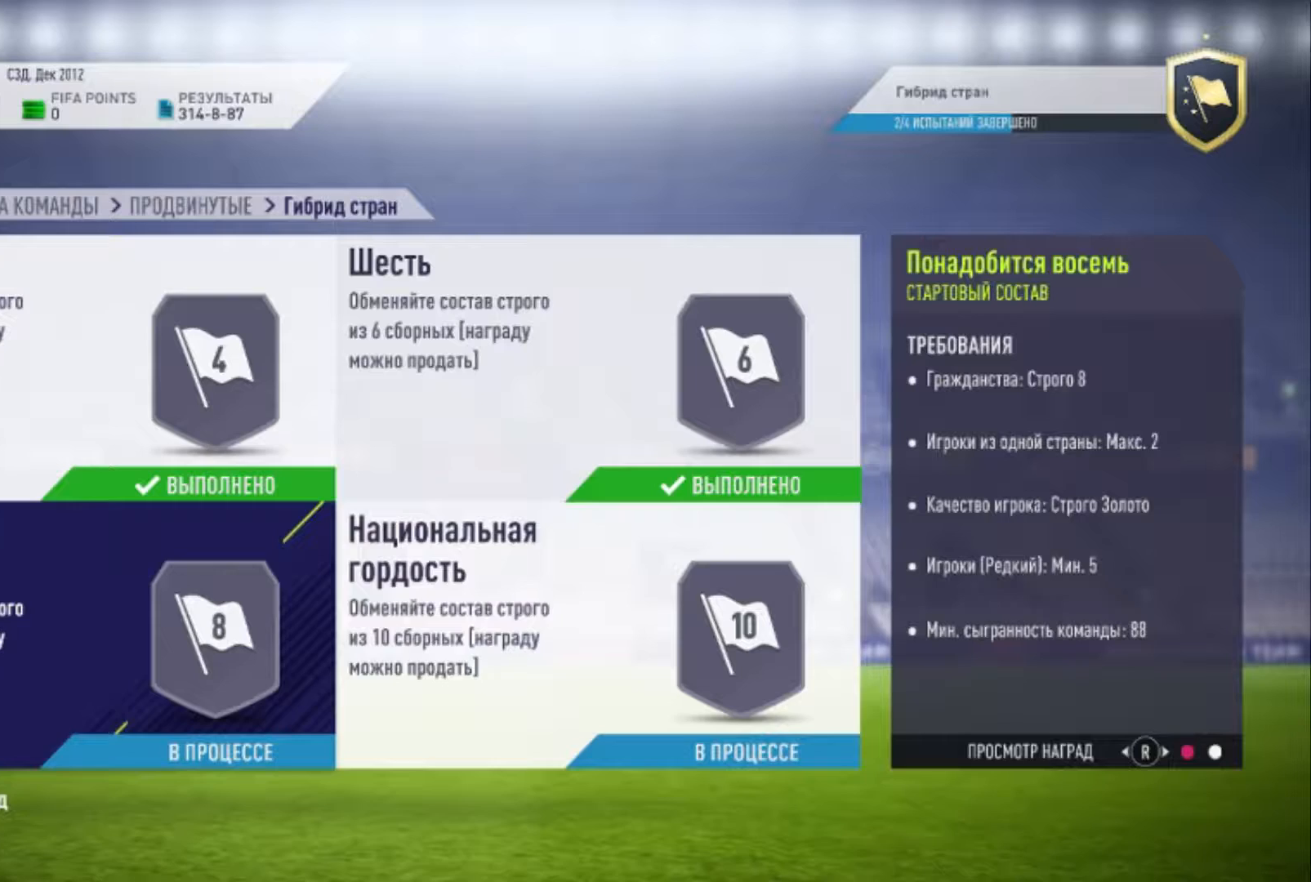
{"buttons": [], "left_stick": "left", "right_stick": "center", "events": [[34, "left_stick", "right"], [167, "left_stick", "center"], [401, "left_stick", "left"]]}
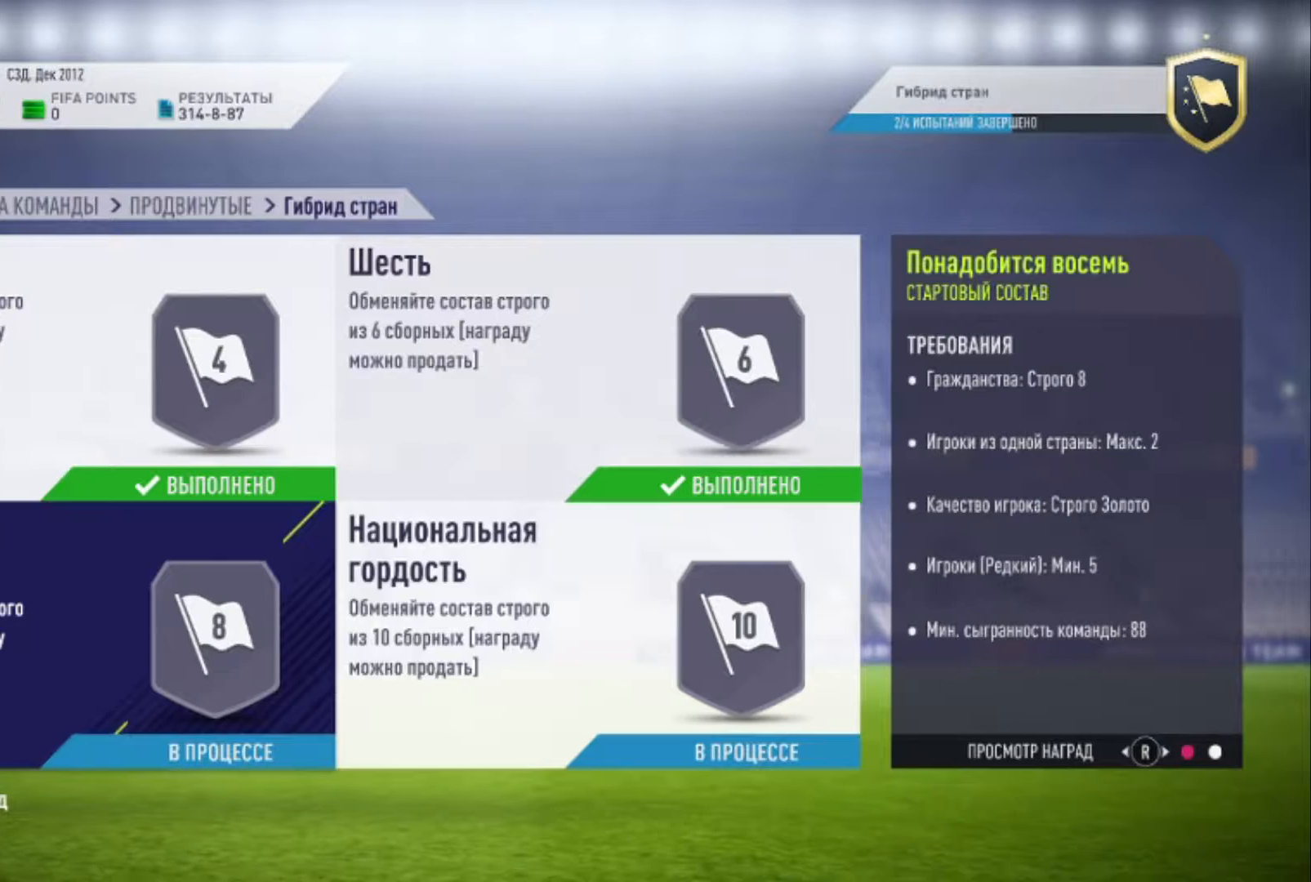
{"buttons": [], "left_stick": "center", "right_stick": "center", "events": [[100, "left_stick", "center"]]}
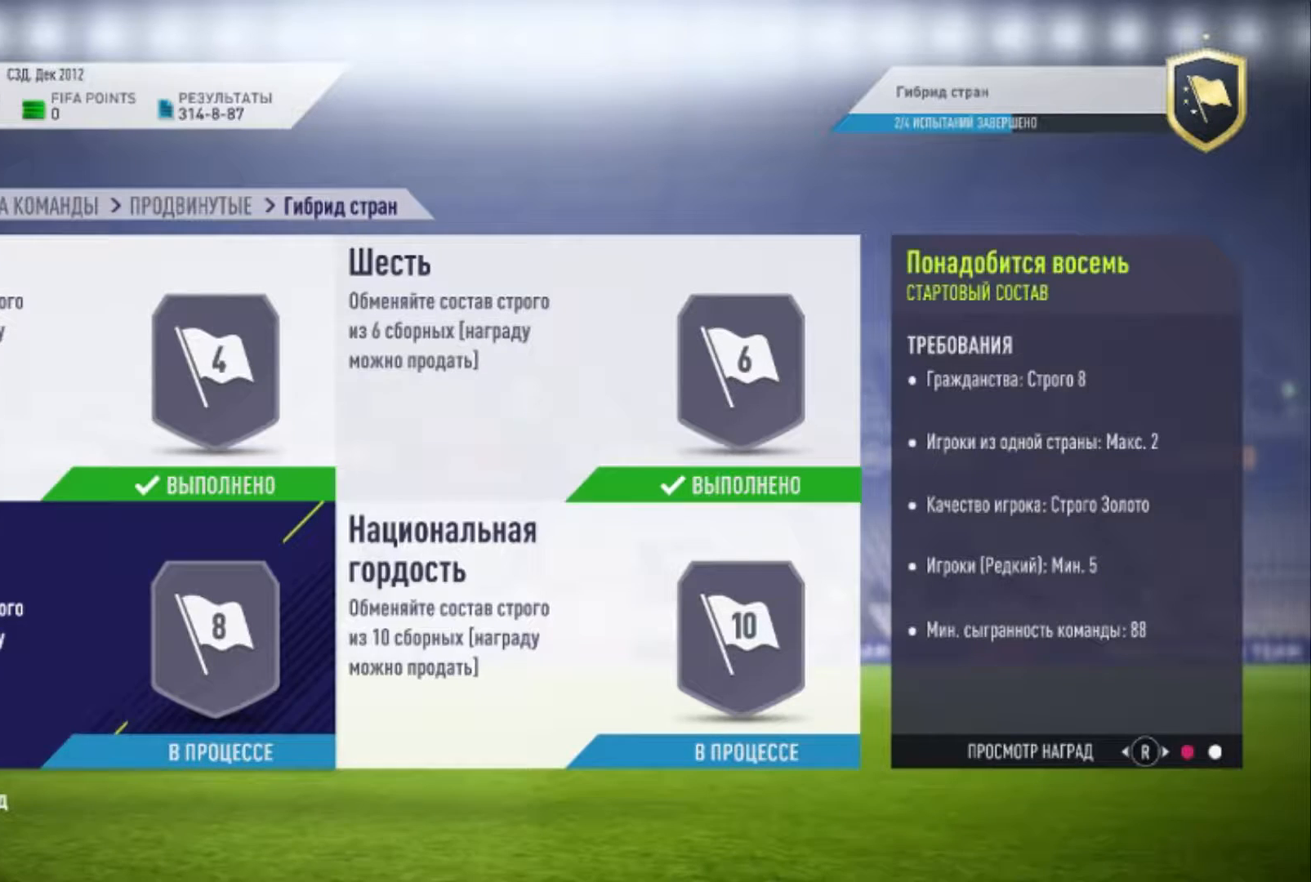
{"buttons": [], "left_stick": "center", "right_stick": "center", "events": []}
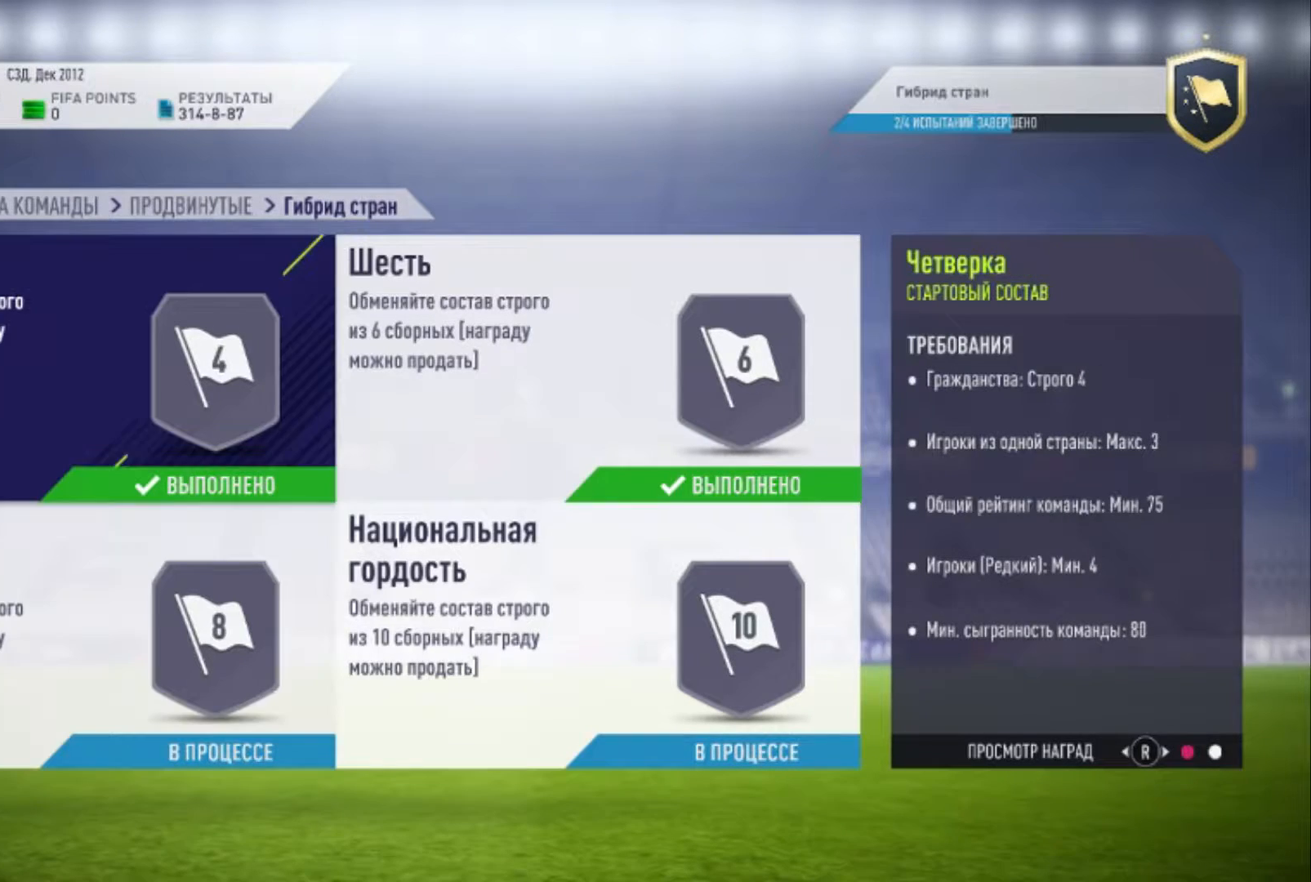
{"buttons": [], "left_stick": "center", "right_stick": "center", "events": []}
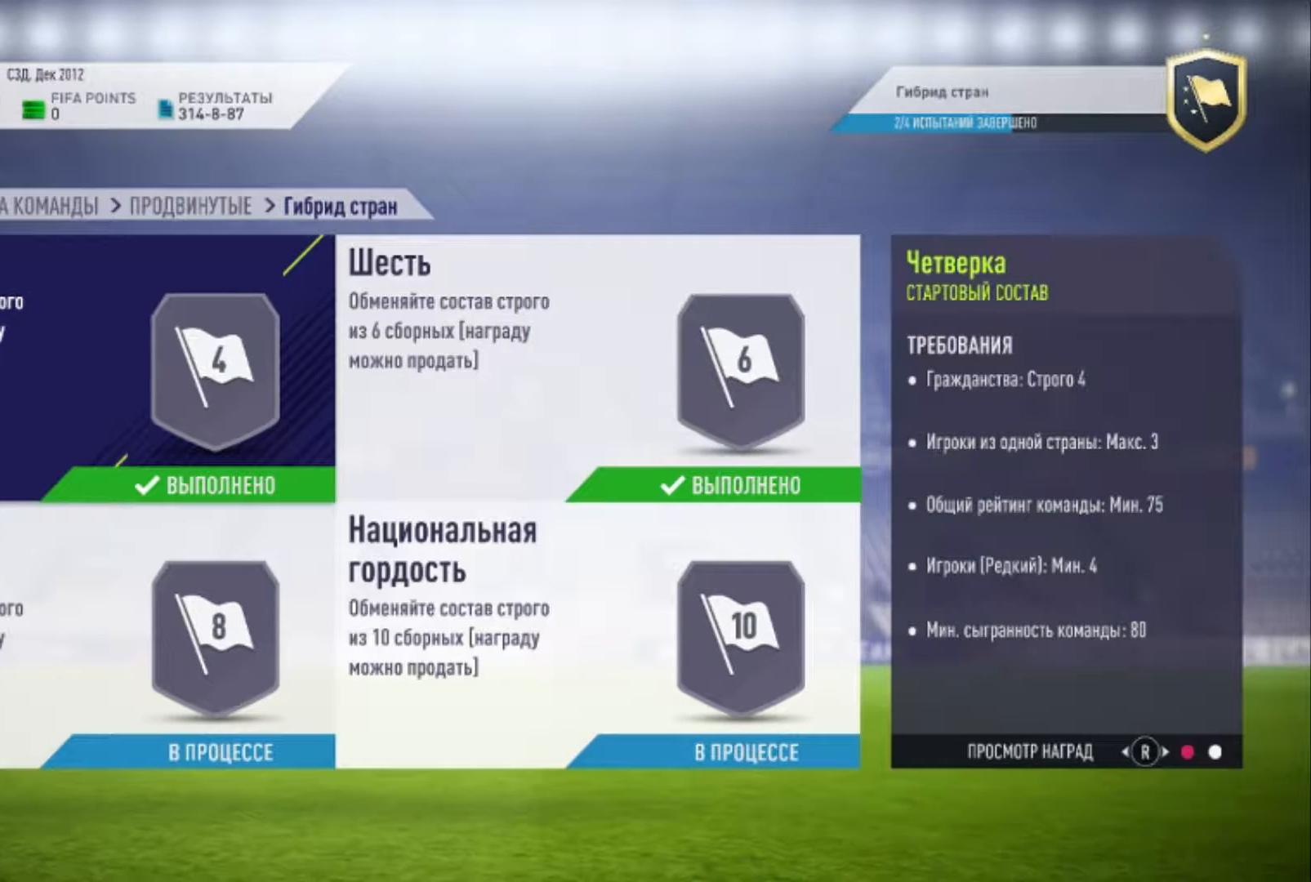
{"buttons": [], "left_stick": "center", "right_stick": "center", "events": [[334, "left_stick", "right"], [501, "left_stick", "center"]]}
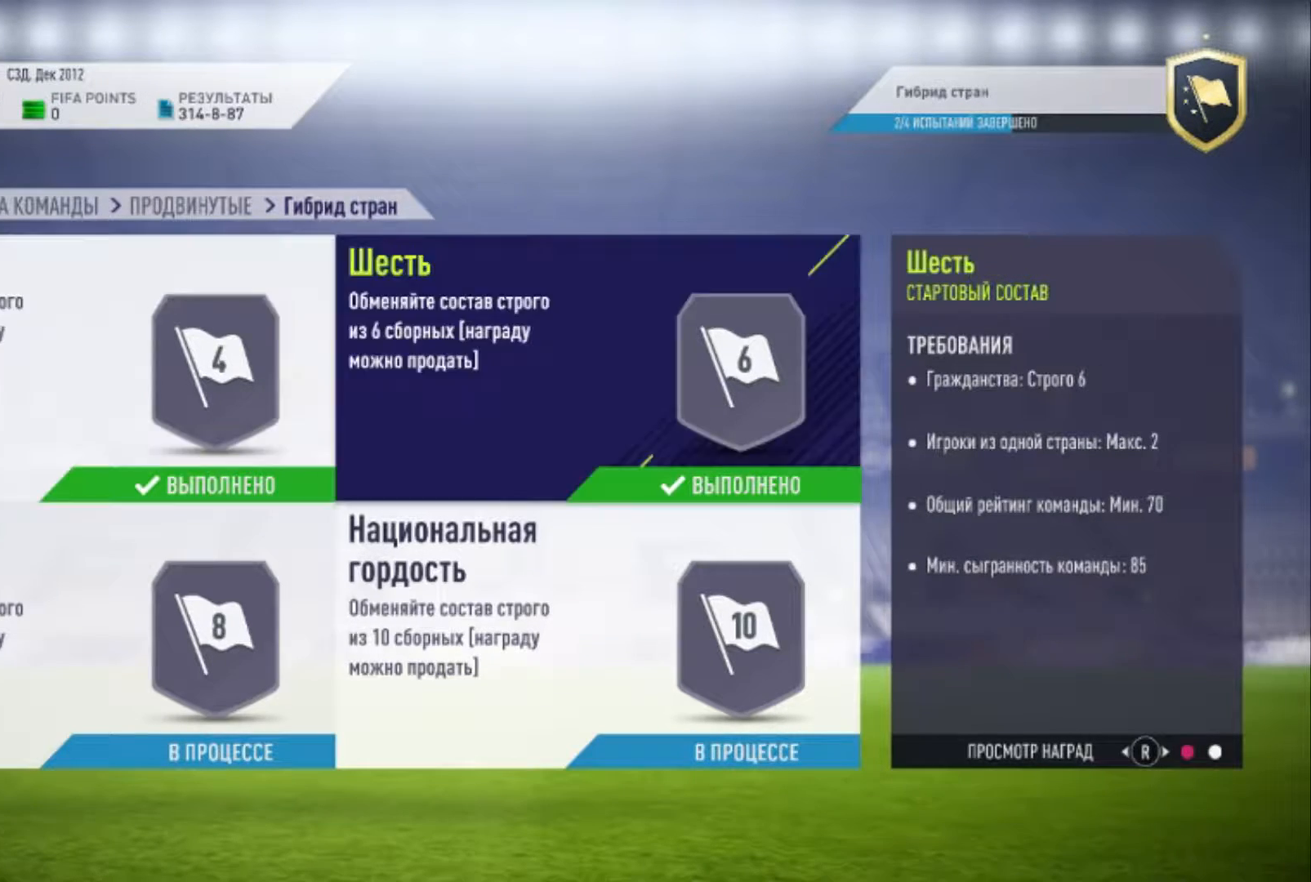
{"buttons": [], "left_stick": "down", "right_stick": "center", "events": [[100, "left_stick", "left"], [300, "left_stick", "center"], [434, "left_stick", "down"]]}
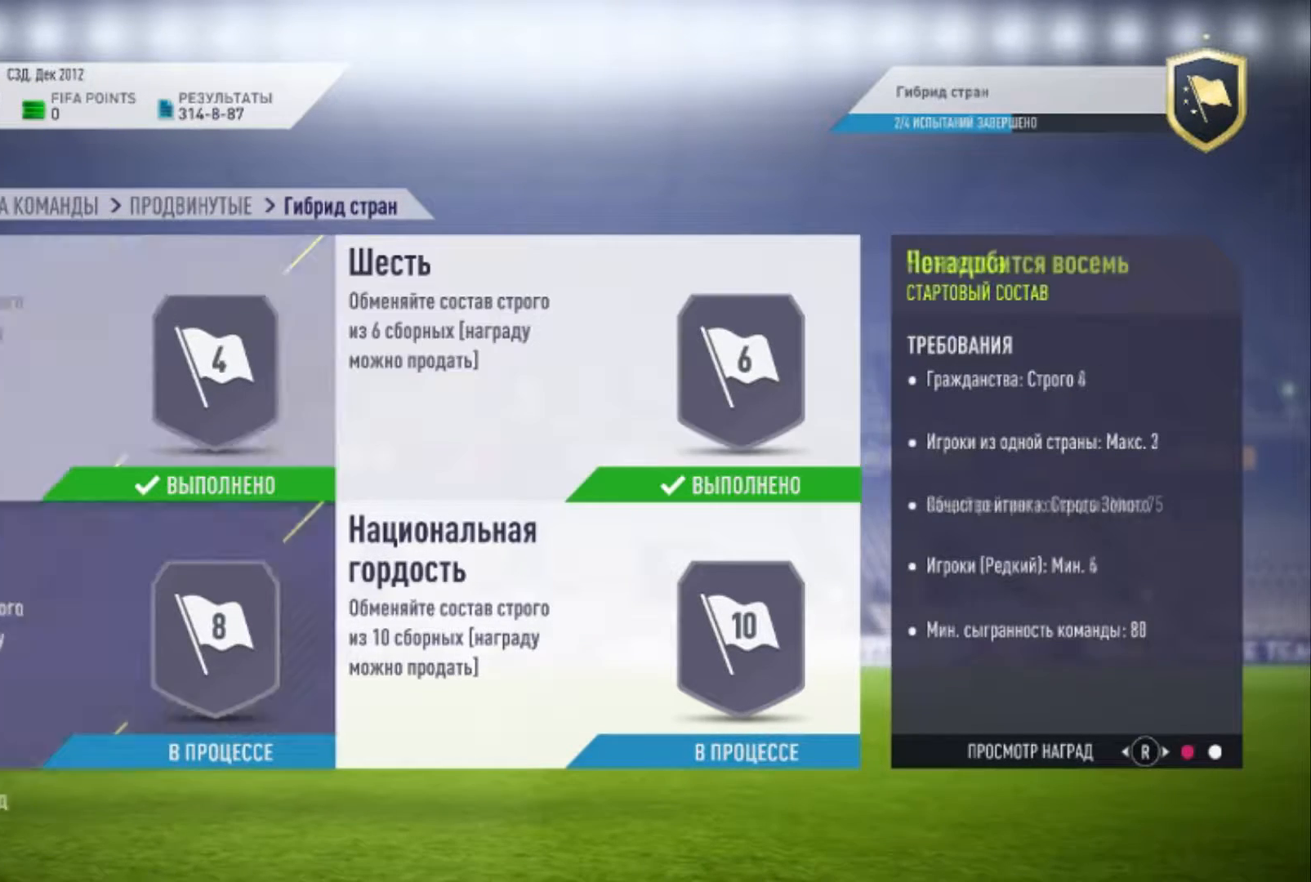
{"buttons": ["A"], "left_stick": "center", "right_stick": "center", "events": [[133, "left_stick", "center"], [333, "A", "down"]]}
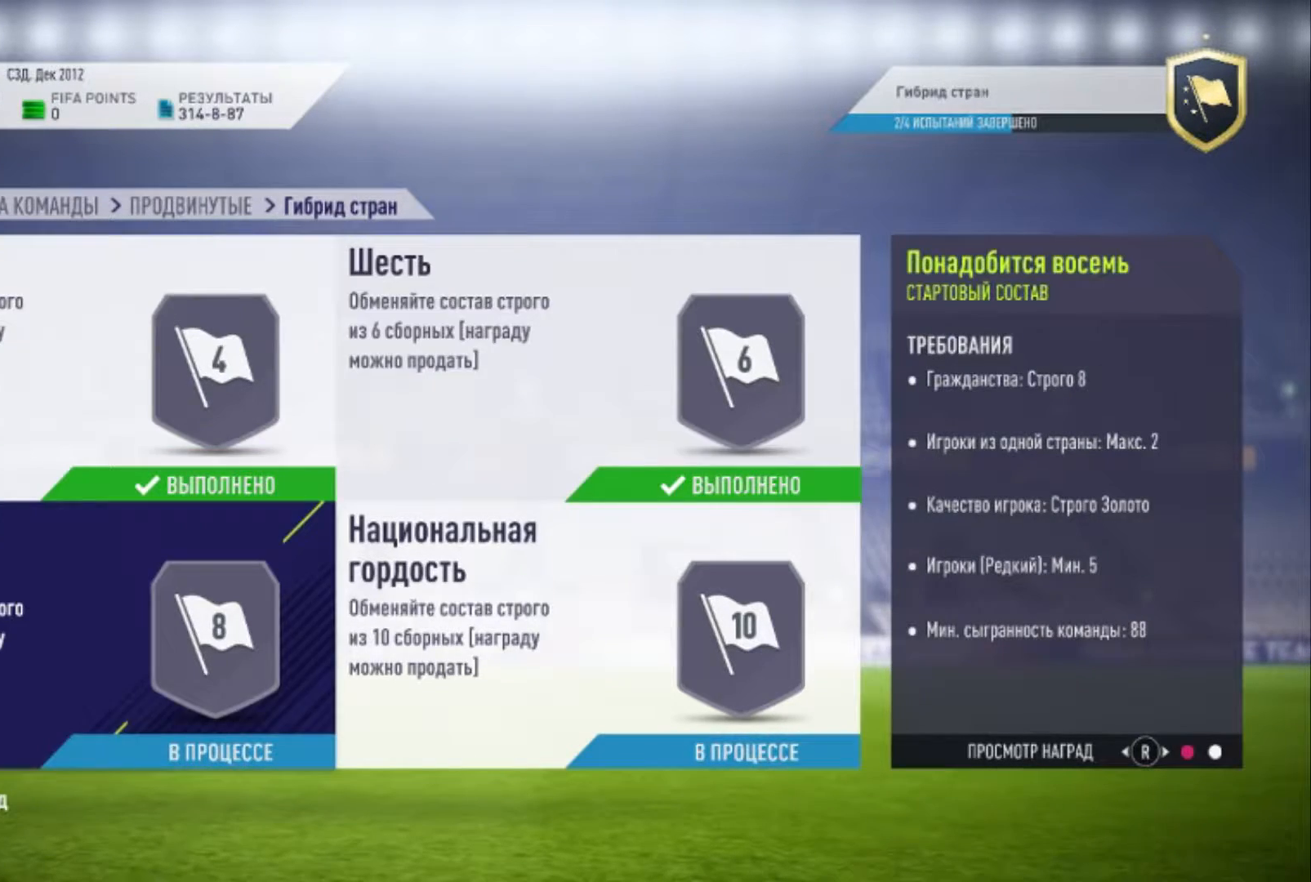
{"buttons": [], "left_stick": "center", "right_stick": "center", "events": [[33, "A", "up"]]}
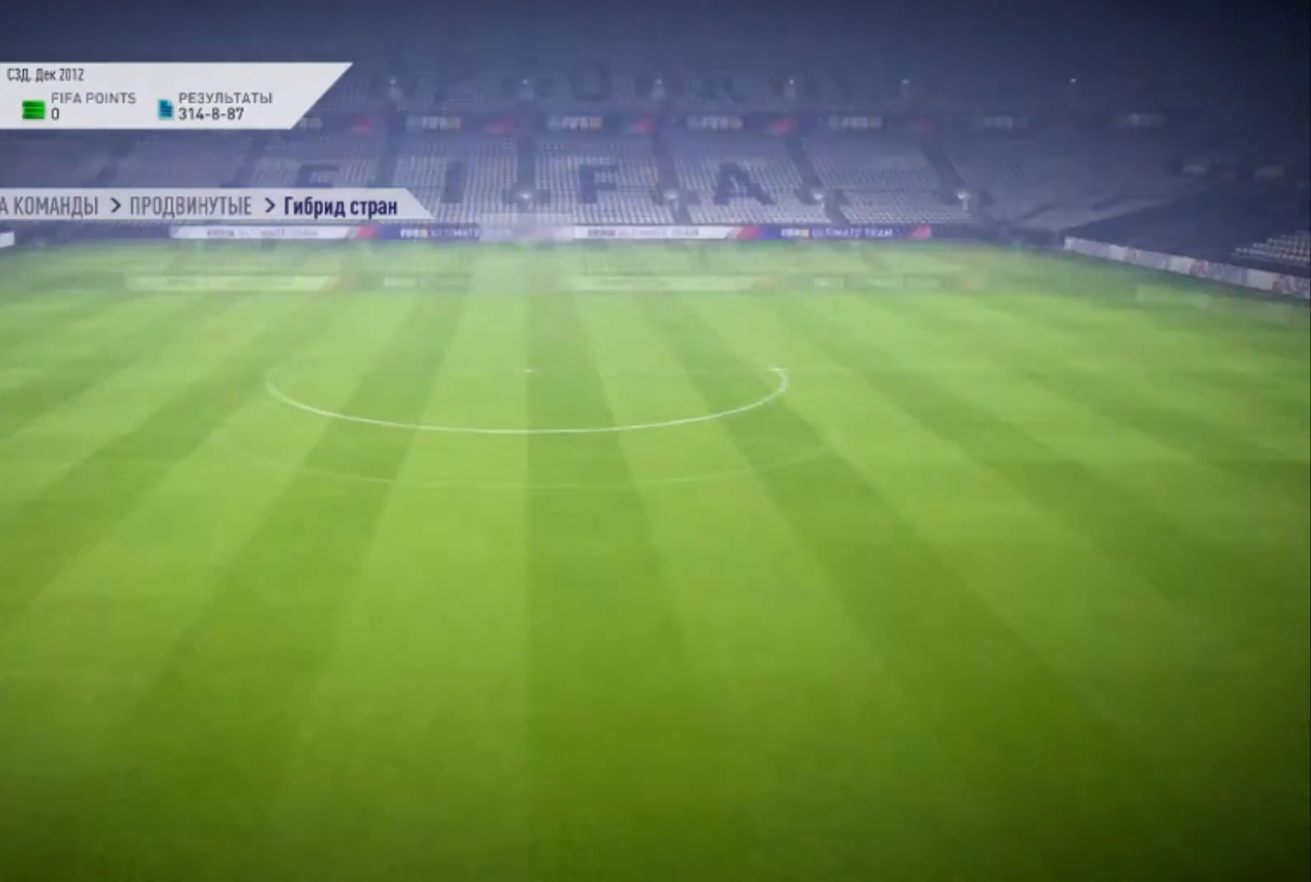
{"buttons": [], "left_stick": "center", "right_stick": "center", "events": []}
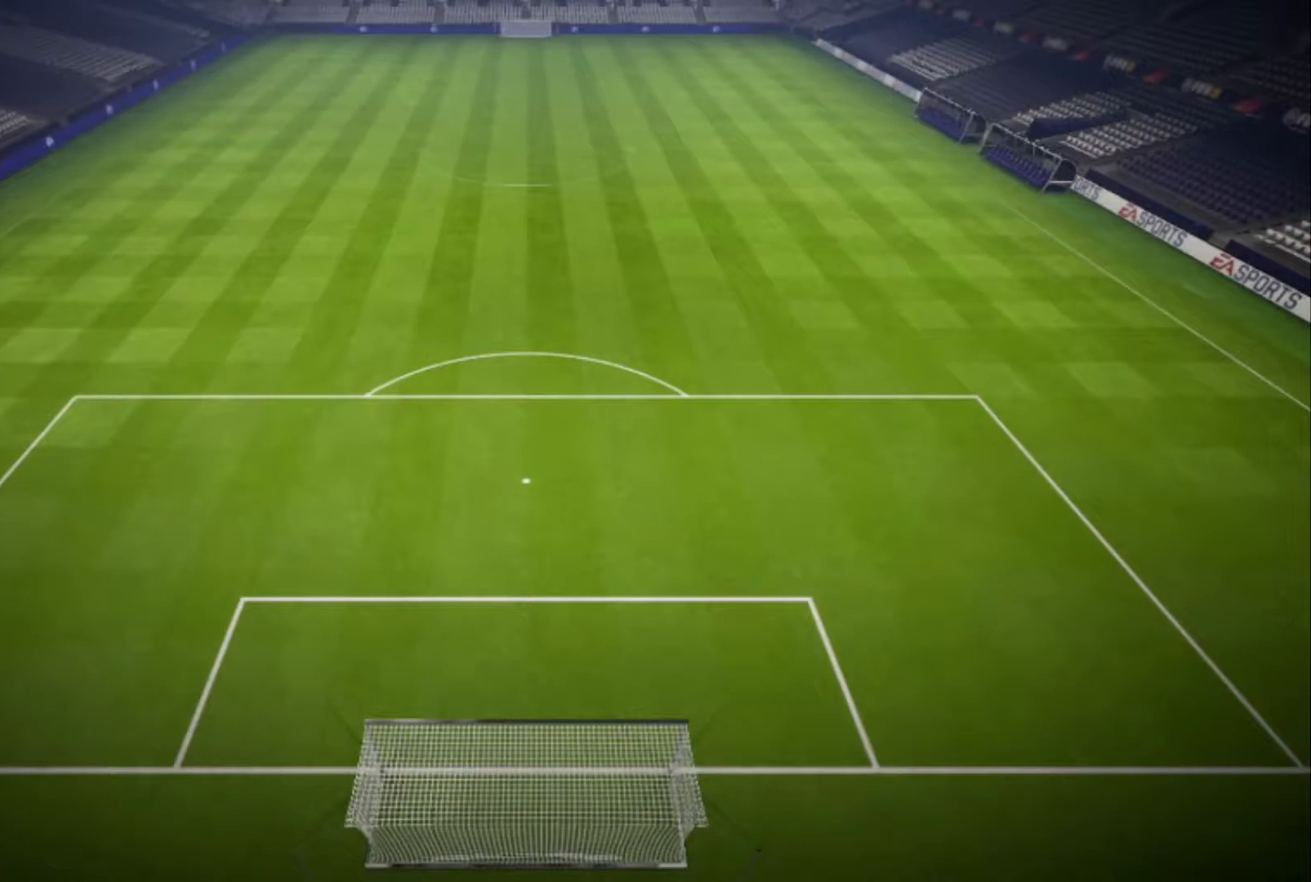
{"buttons": [], "left_stick": "center", "right_stick": "center", "events": []}
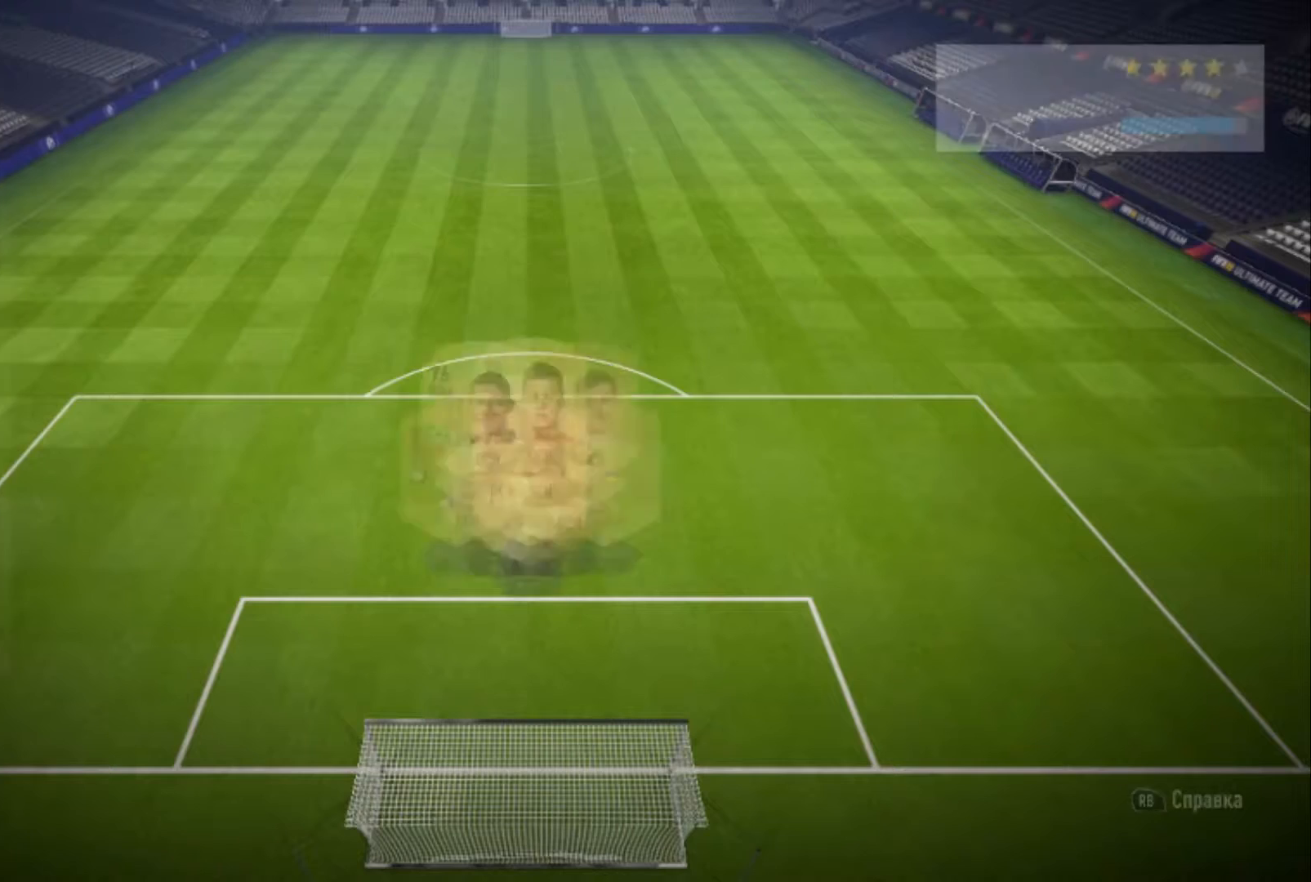
{"buttons": [], "left_stick": "center", "right_stick": "center", "events": []}
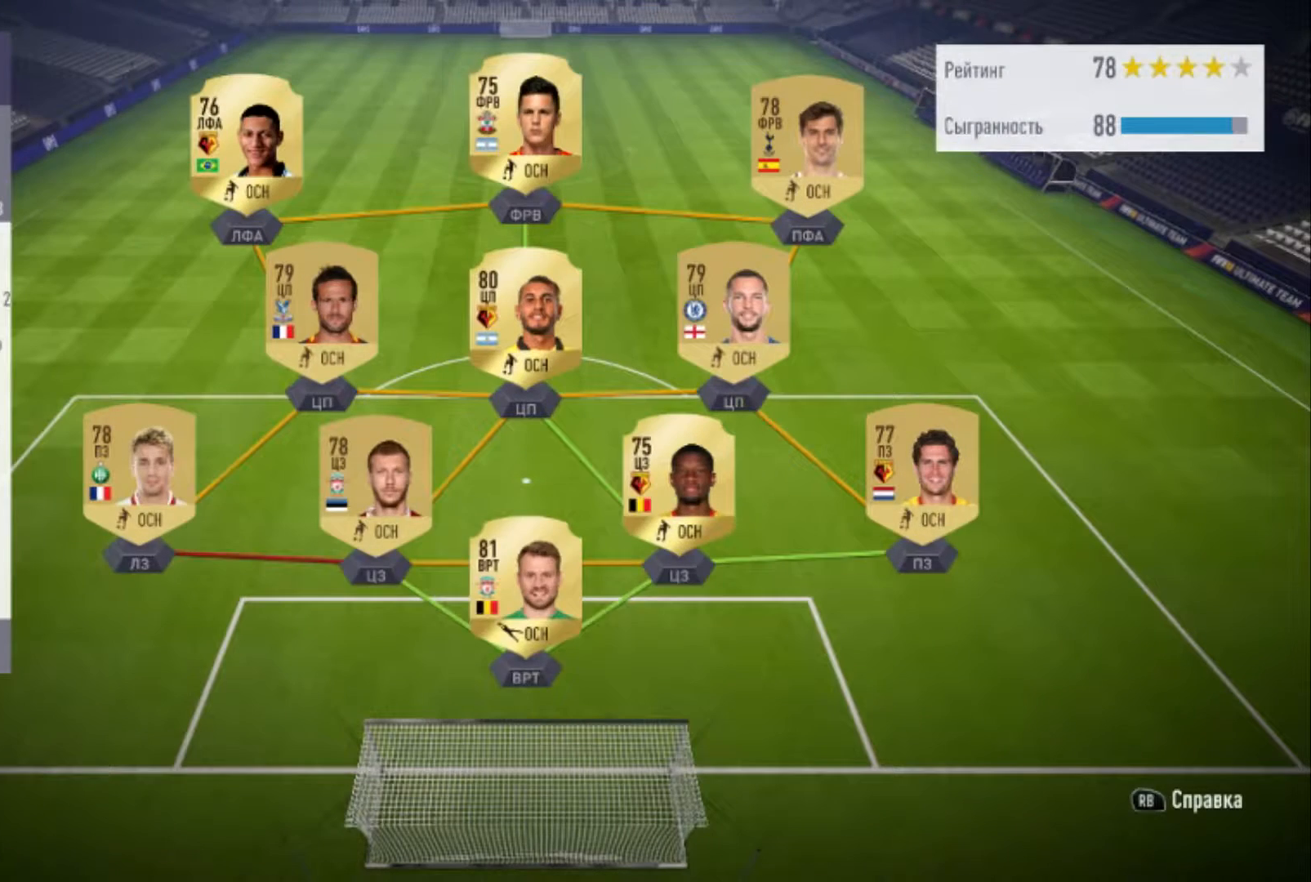
{"buttons": [], "left_stick": "center", "right_stick": "center", "events": []}
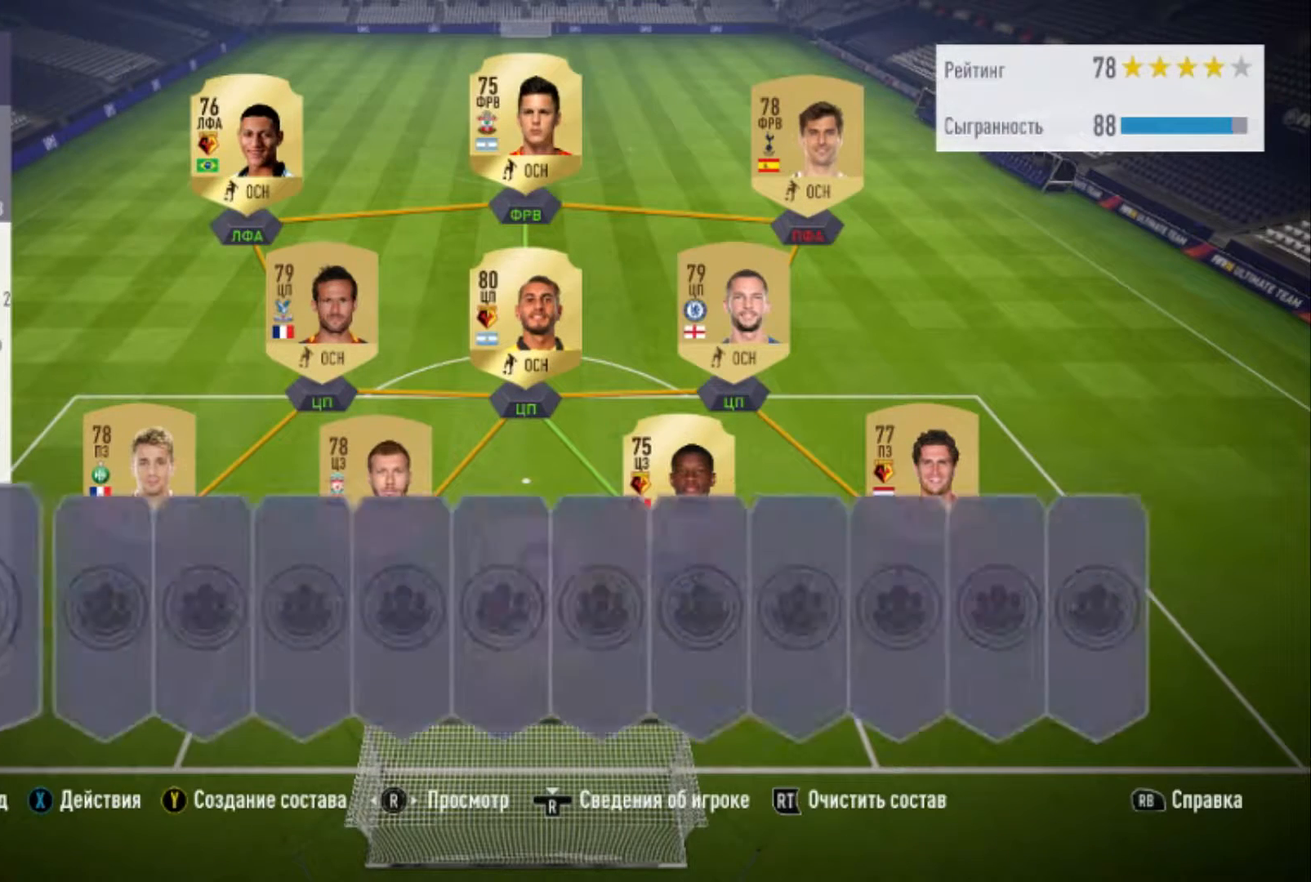
{"buttons": [], "left_stick": "center", "right_stick": "center", "events": []}
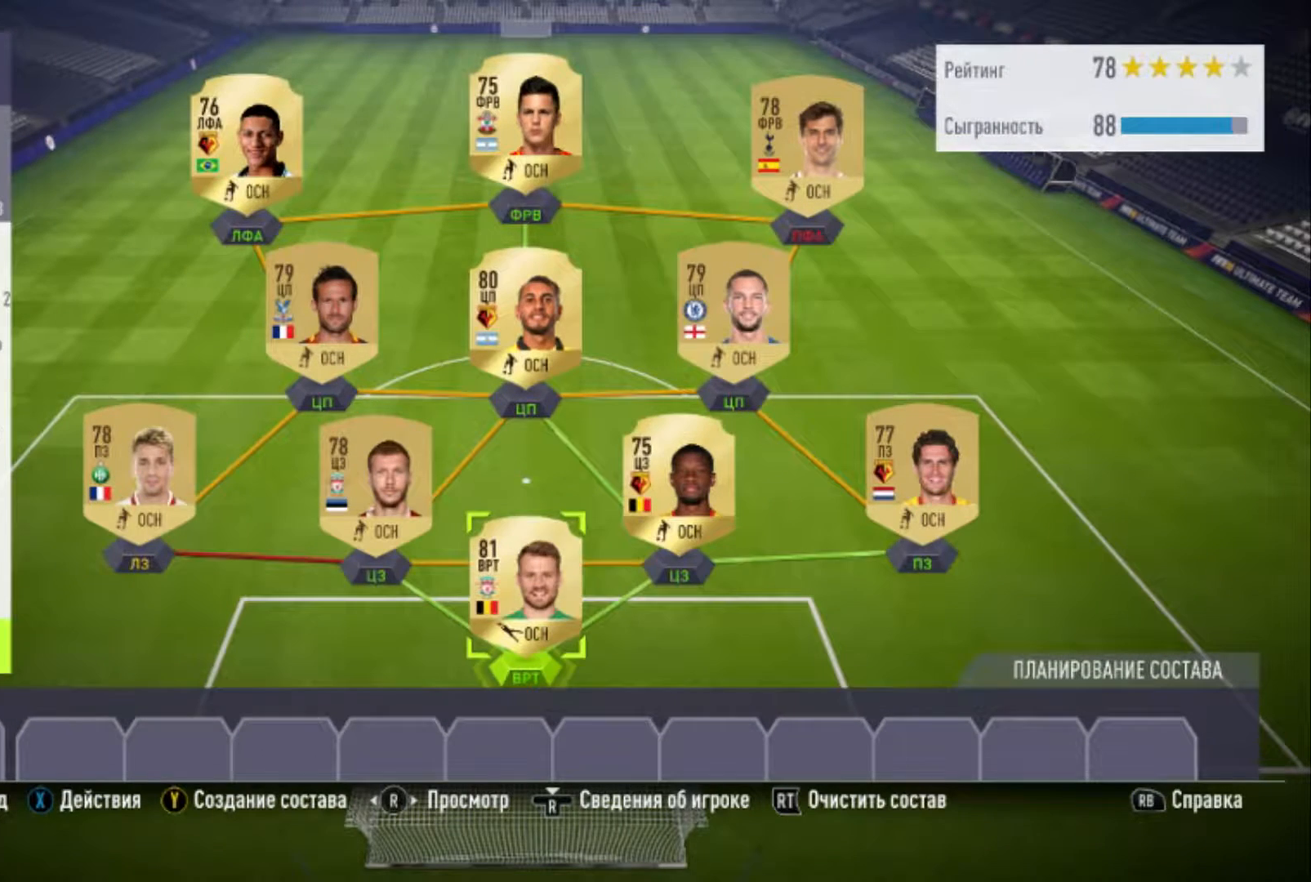
{"buttons": [], "left_stick": "up", "right_stick": "center", "events": [[400, "left_stick", "up"]]}
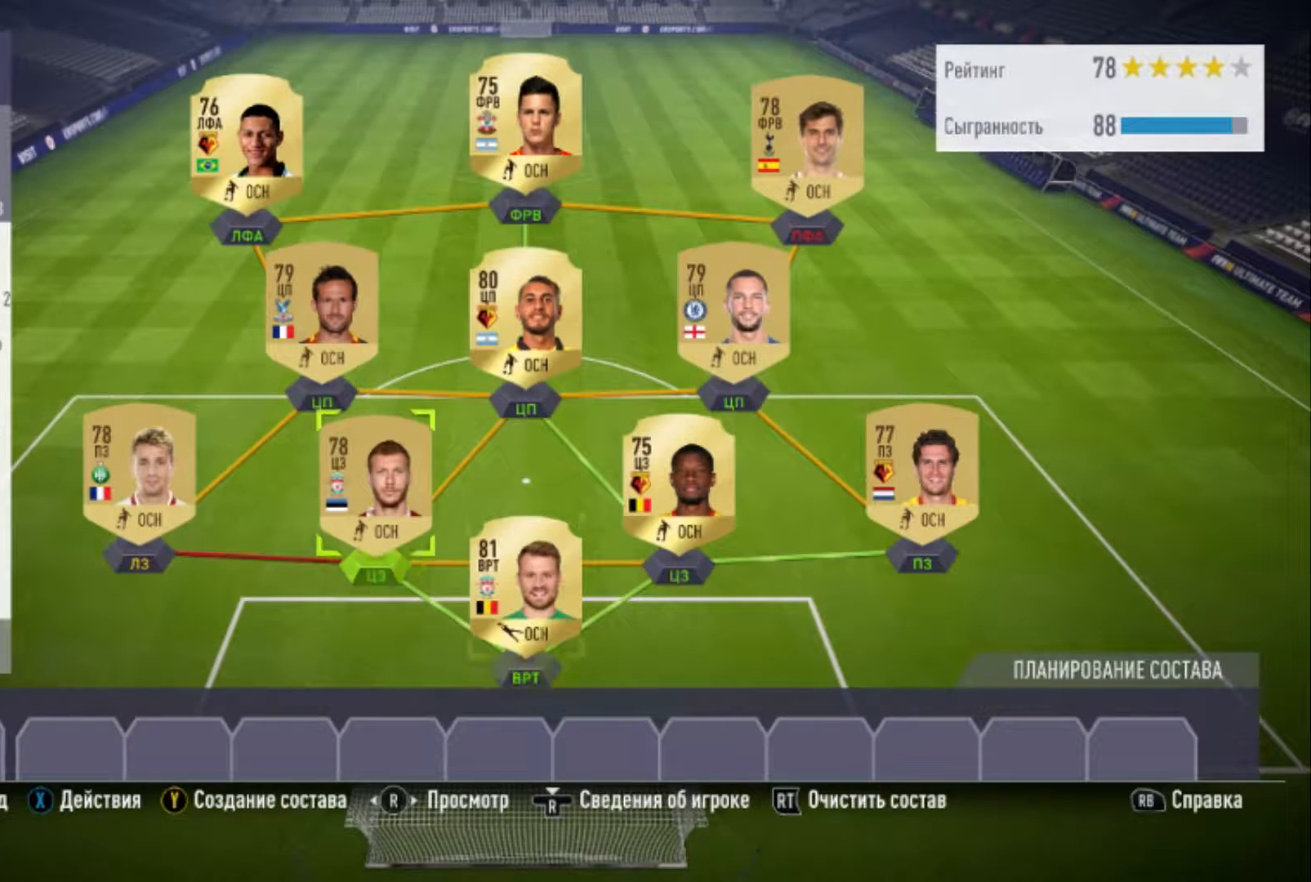
{"buttons": [], "left_stick": "up", "right_stick": "center", "events": [[300, "left_stick", "center"], [367, "left_stick", "up"]]}
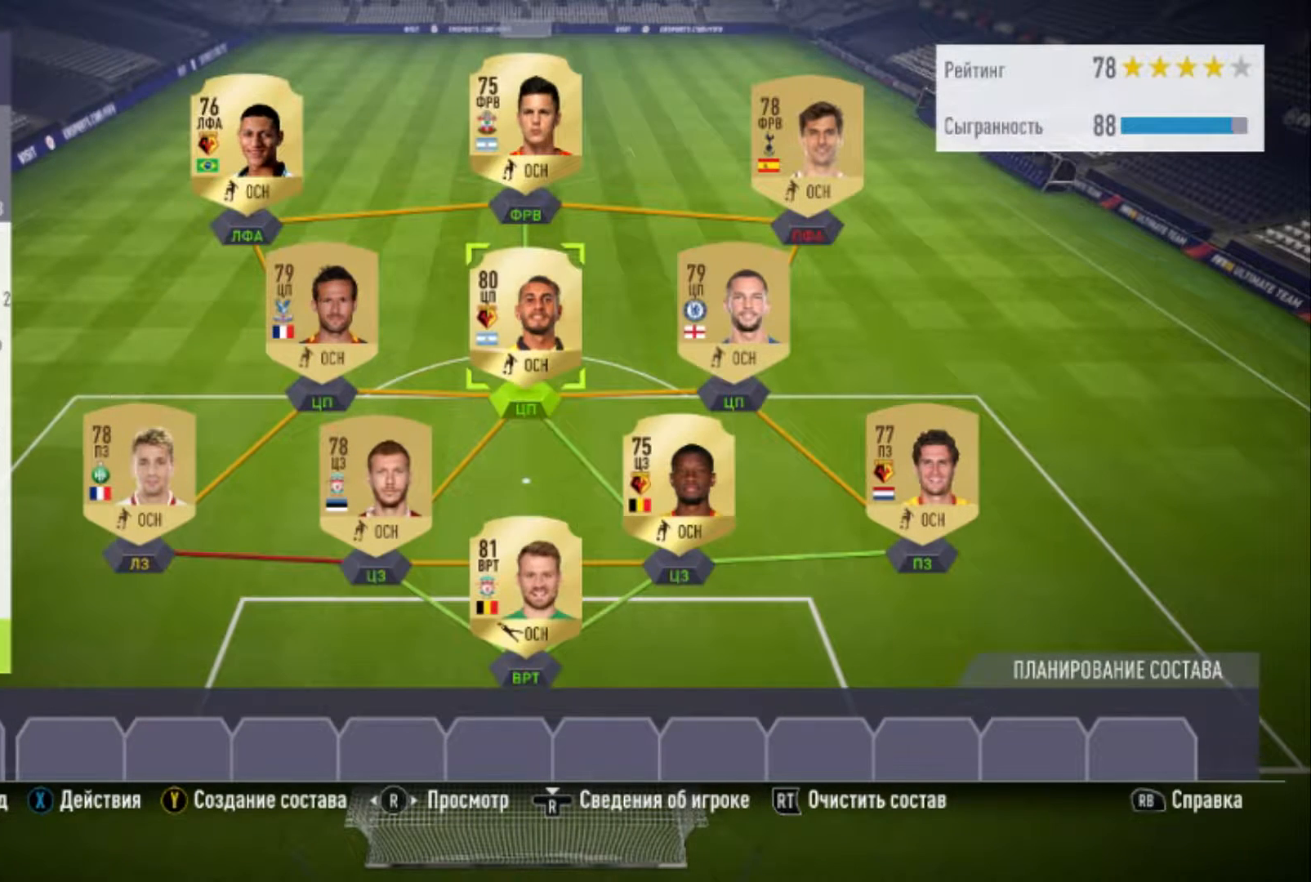
{"buttons": [], "left_stick": "up", "right_stick": "center", "events": [[167, "left_stick", "center"], [367, "left_stick", "up"]]}
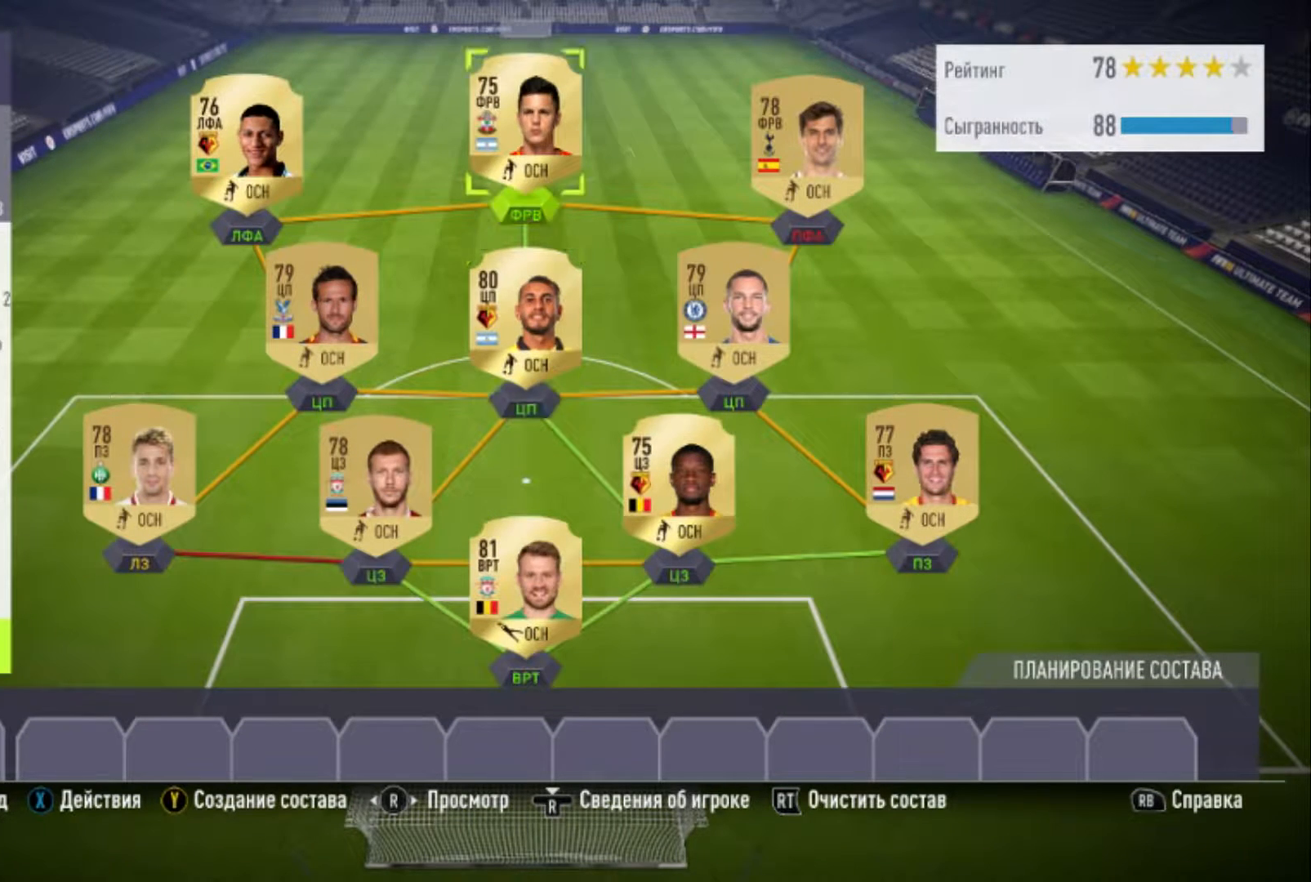
{"buttons": [], "left_stick": "center", "right_stick": "center", "events": [[167, "left_stick", "center"]]}
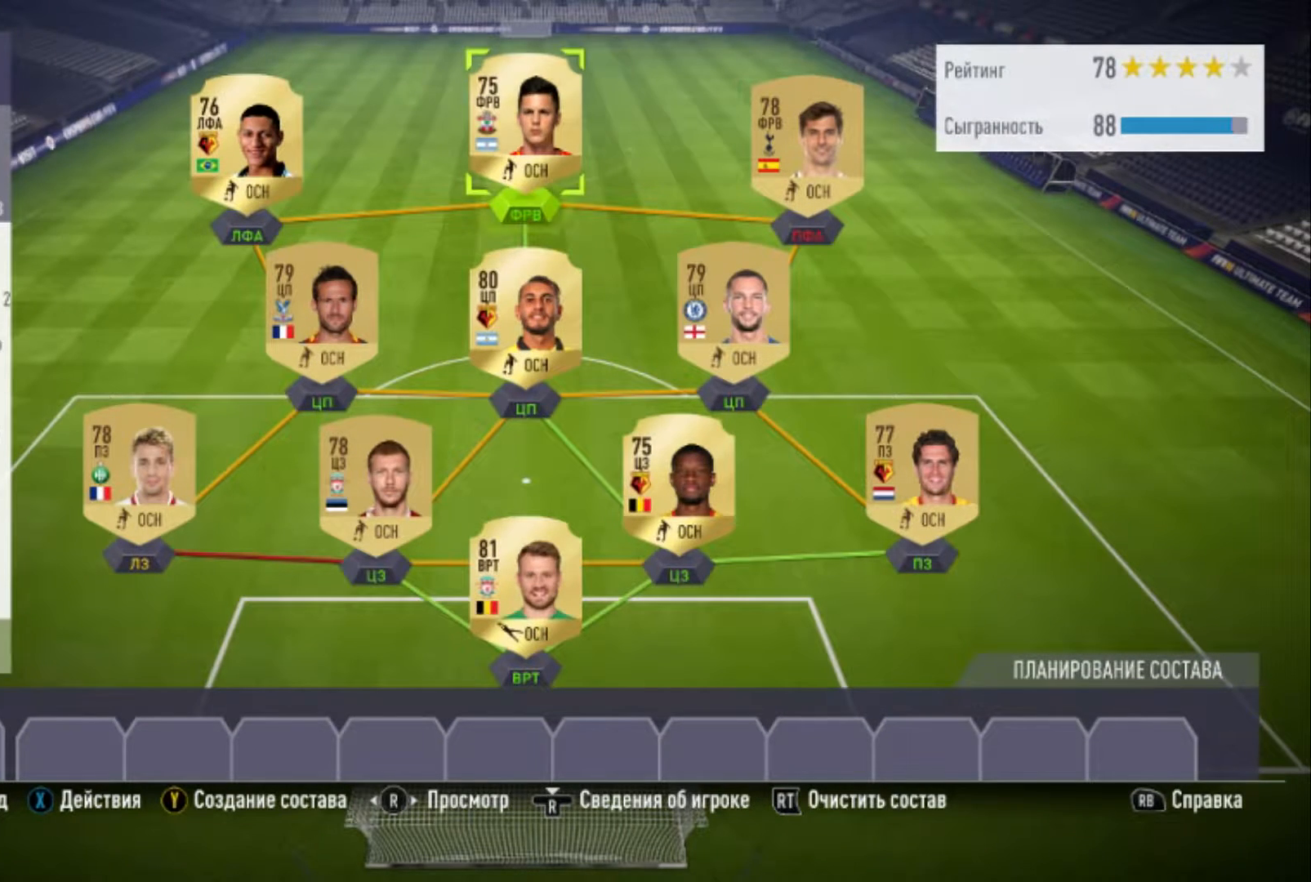
{"buttons": [], "left_stick": "center", "right_stick": "center", "events": []}
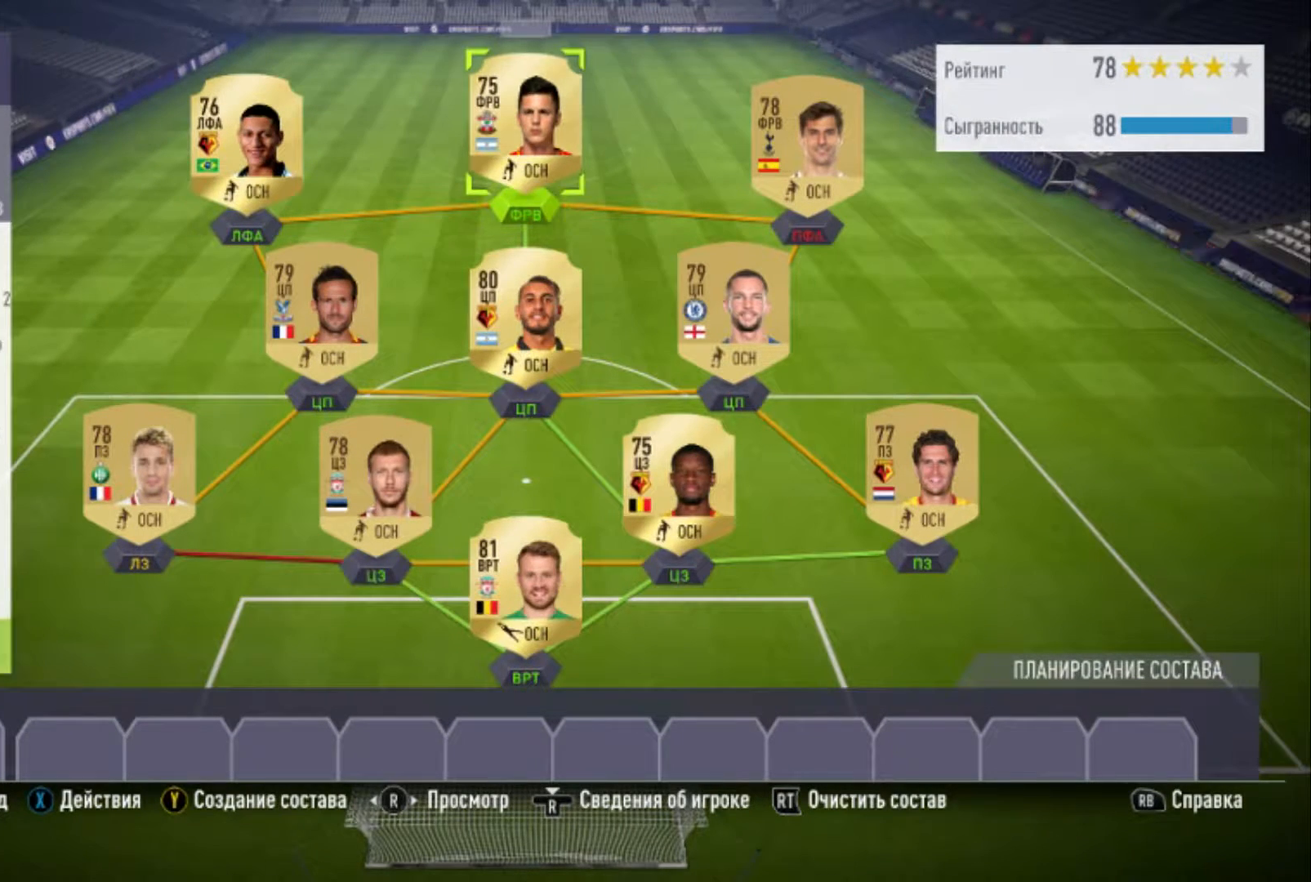
{"buttons": [], "left_stick": "down", "right_stick": "center", "events": [[300, "left_stick", "down"]]}
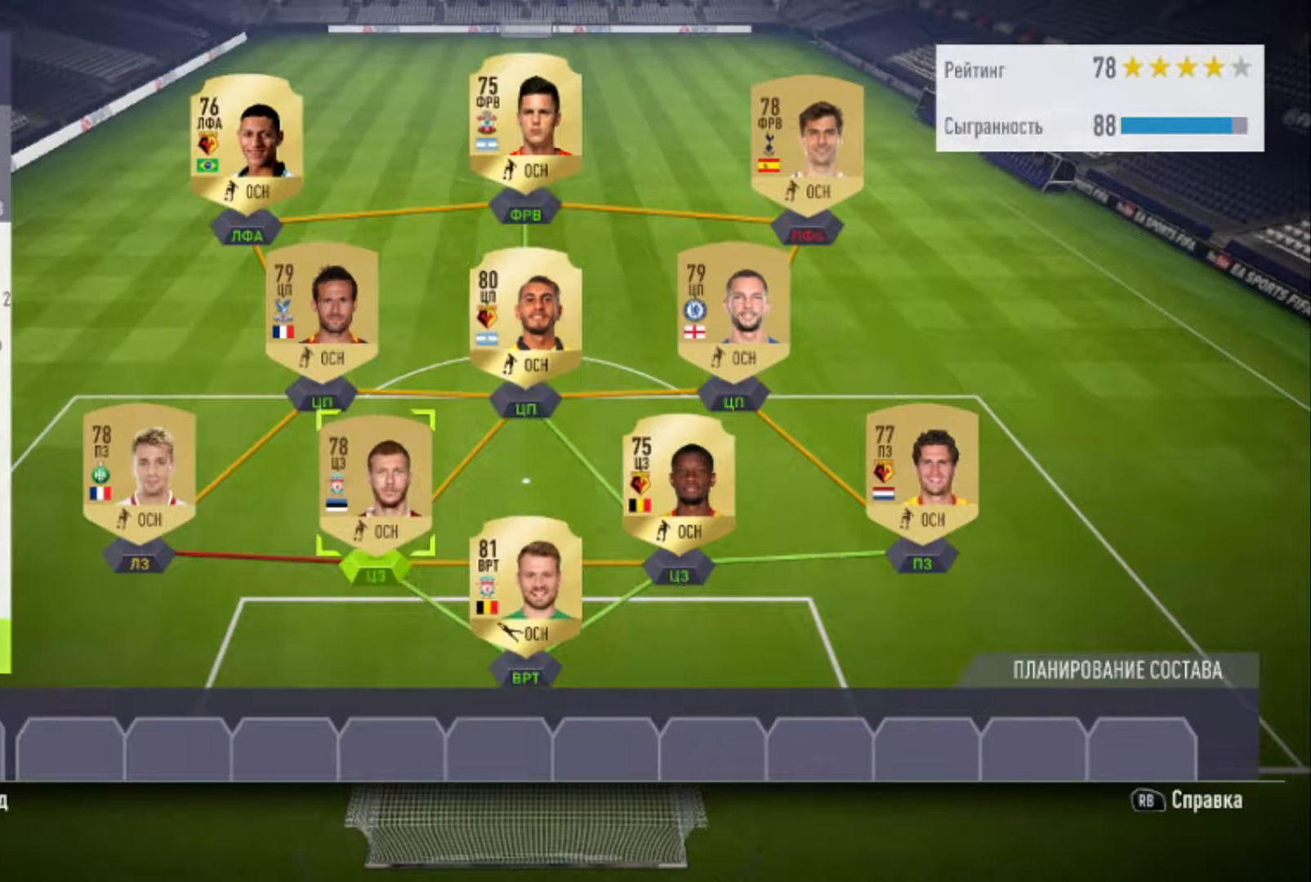
{"buttons": [], "left_stick": "right", "right_stick": "center", "events": [[33, "left_stick", "center"], [400, "left_stick", "right"]]}
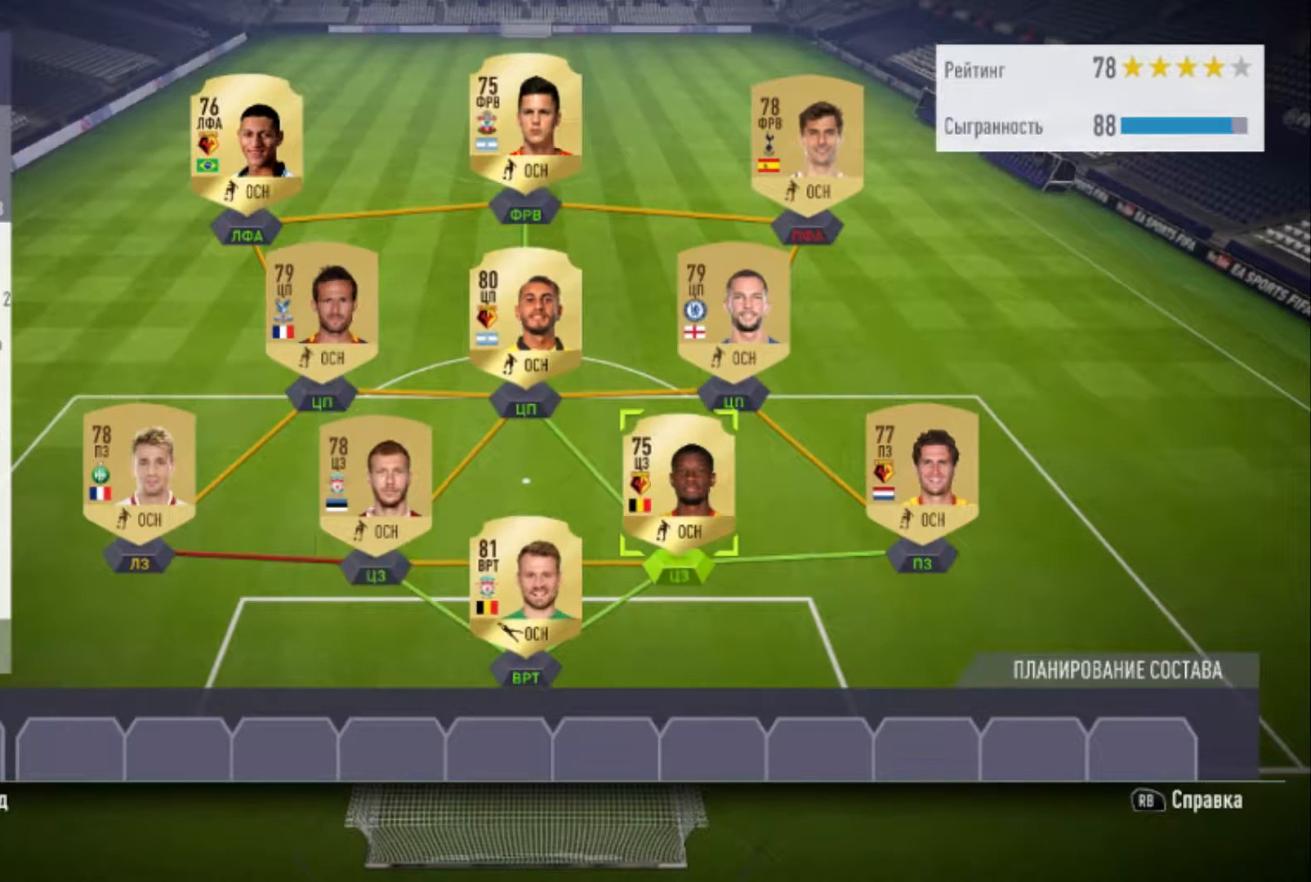
{"buttons": [], "left_stick": "left", "right_stick": "center", "events": [[133, "left_stick", "center"], [333, "left_stick", "left"]]}
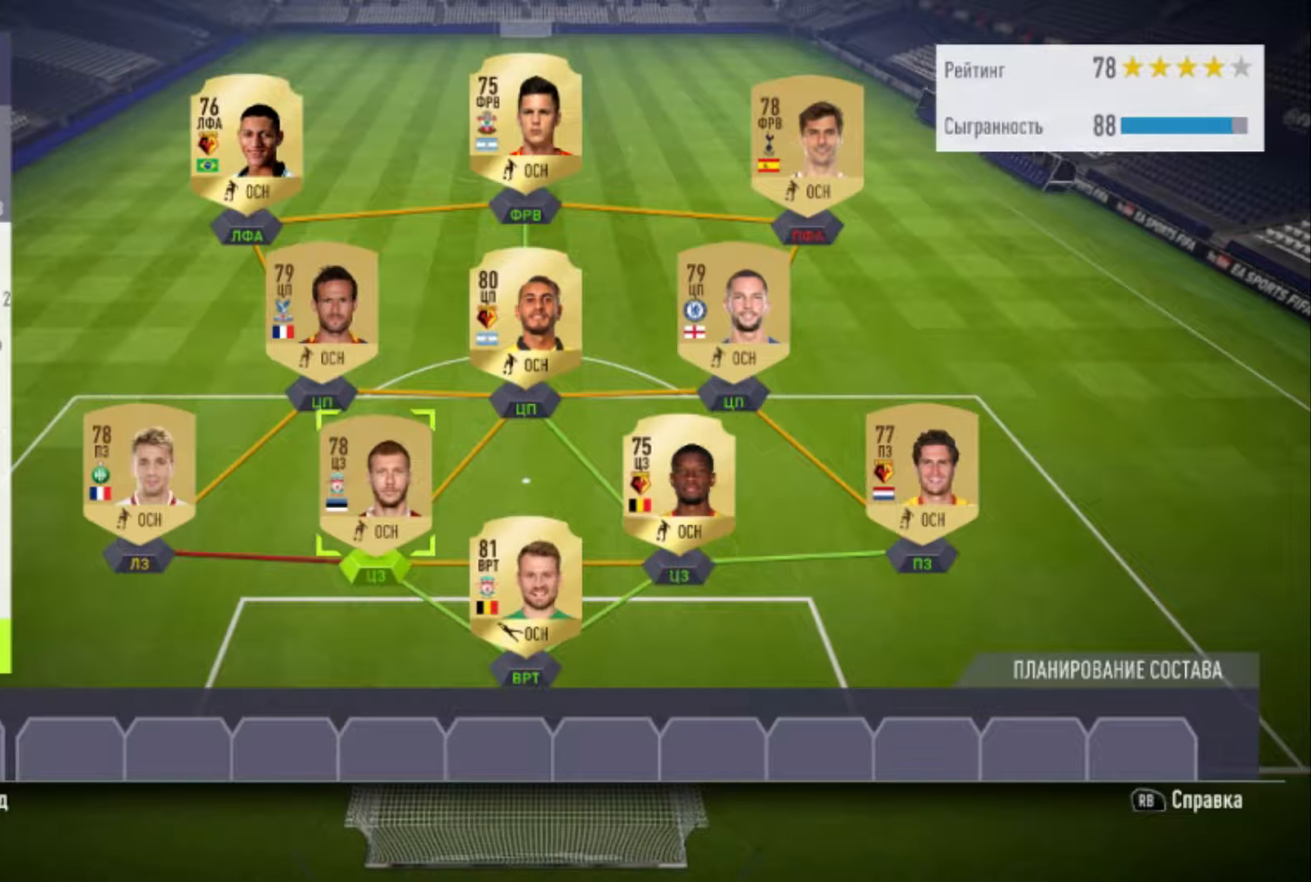
{"buttons": [], "left_stick": "center", "right_stick": "center", "events": [[67, "left_stick", "center"], [300, "left_stick", "left"], [501, "left_stick", "center"]]}
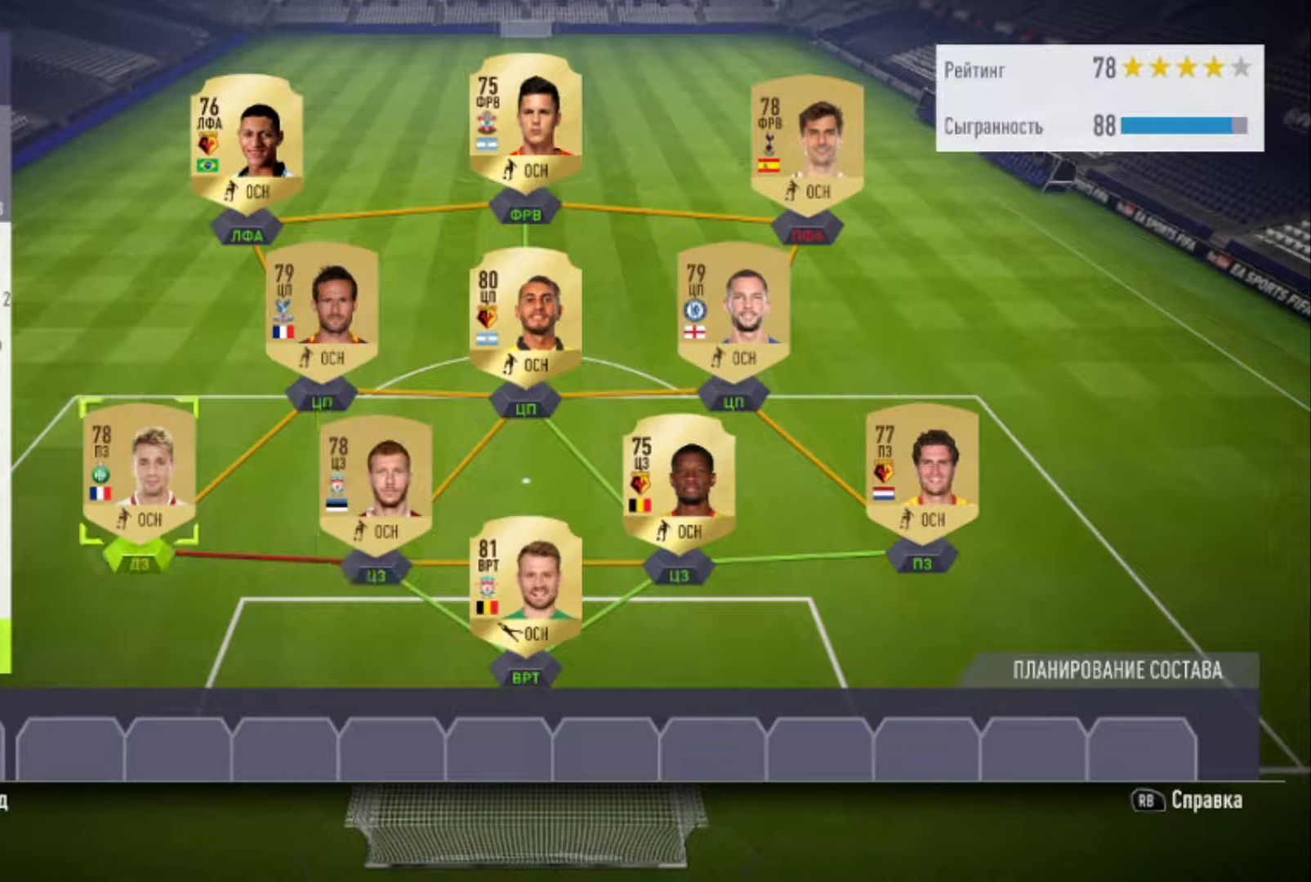
{"buttons": [], "left_stick": "center", "right_stick": "center", "events": [[233, "left_stick", "right"], [467, "left_stick", "center"]]}
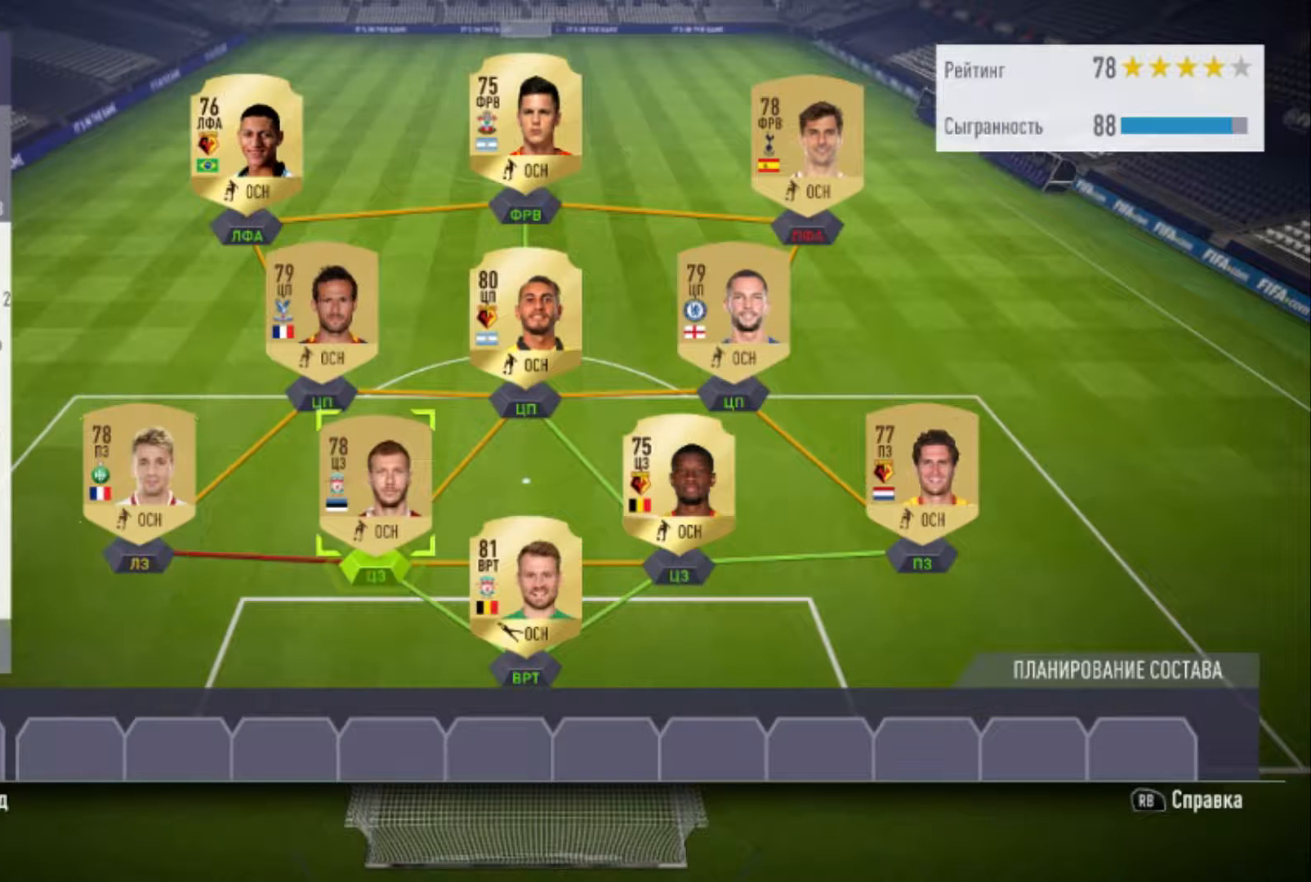
{"buttons": [], "left_stick": "center", "right_stick": "center", "events": [[133, "left_stick", "right"], [400, "left_stick", "center"]]}